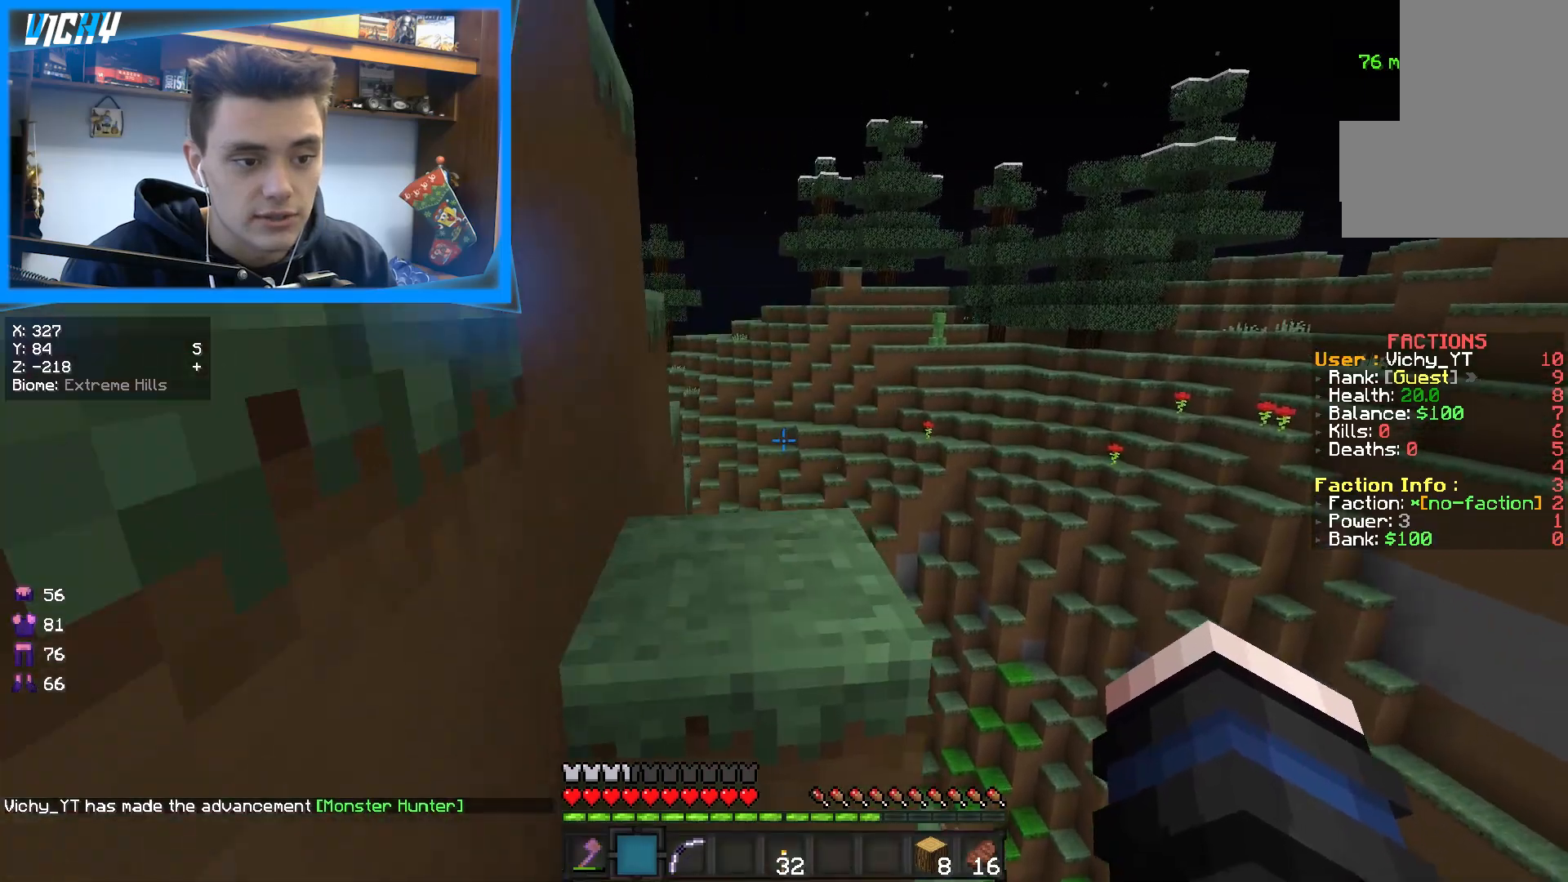
Gameplay with keyboard and mouse; each line is a JSON object with the keys and mouse buttons held at the frame after it. "events" lists presses ("down") and releases ("up") of "a", "d", "s", "space", "w", "mouse_left" and "mouse_right" between this image and that frame as [ms after this image, input, new state], when the widget could be followed in between. "mouse_left", "mouse_right" = the "left", "right" buttons of the "mouse" list. No other keys are recorded. Fast repeated clicks can show as one long hold. Mouse movement is not recorded.
{"keys": ["a"], "mouse": [], "events": [[117, "d", "down"], [233, "space", "up"], [283, "a", "down"], [317, "d", "up"], [367, "w", "up"]]}
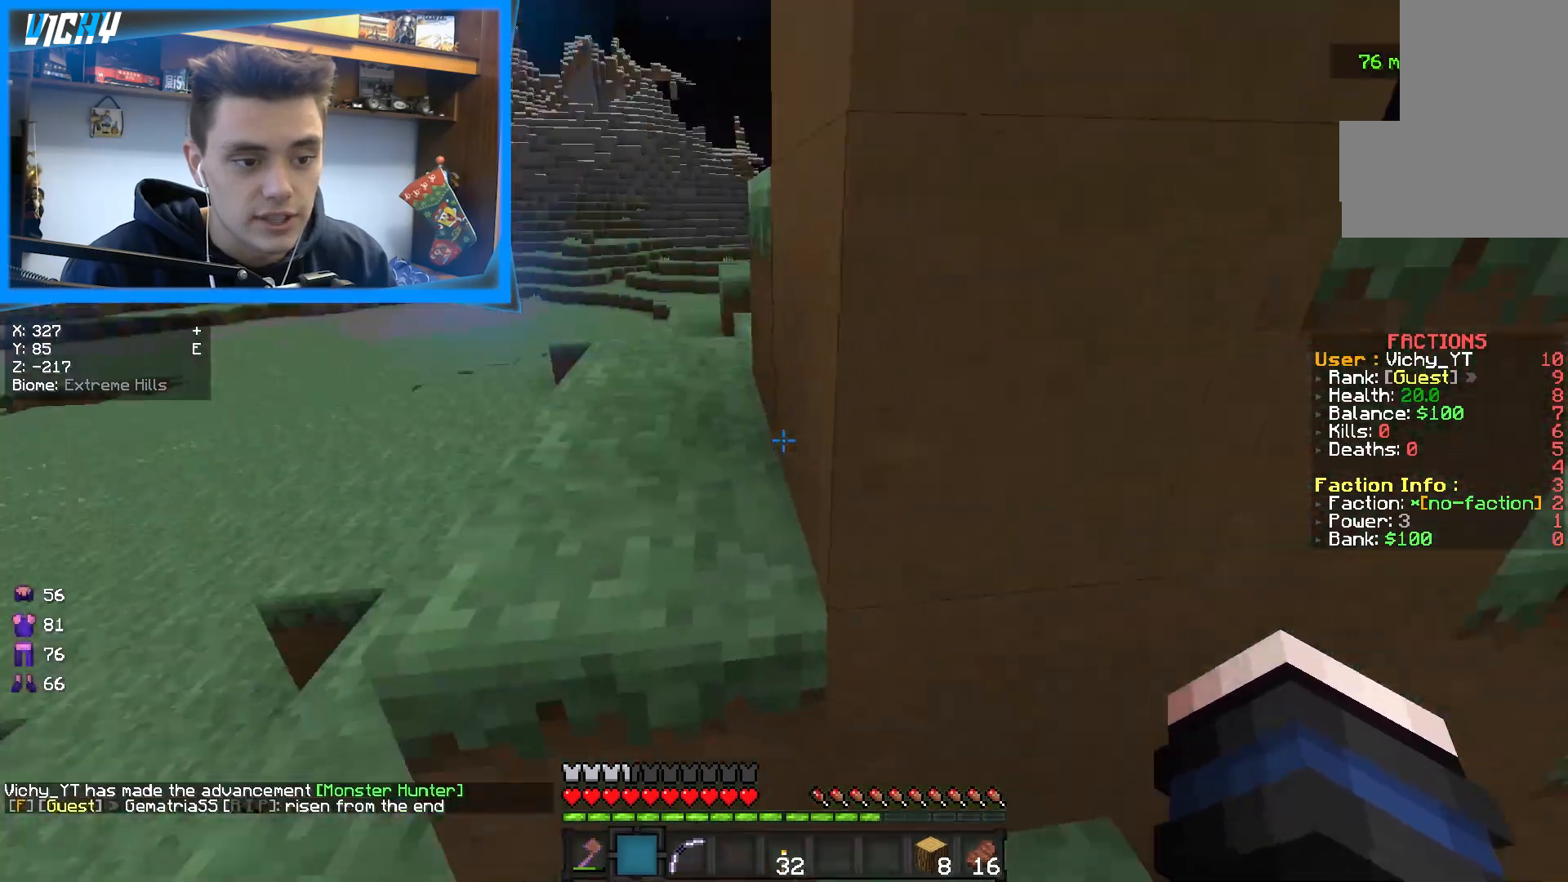
{"keys": ["d", "space", "w"], "mouse": [], "events": [[50, "w", "down"], [167, "space", "down"], [467, "d", "down"], [483, "a", "up"]]}
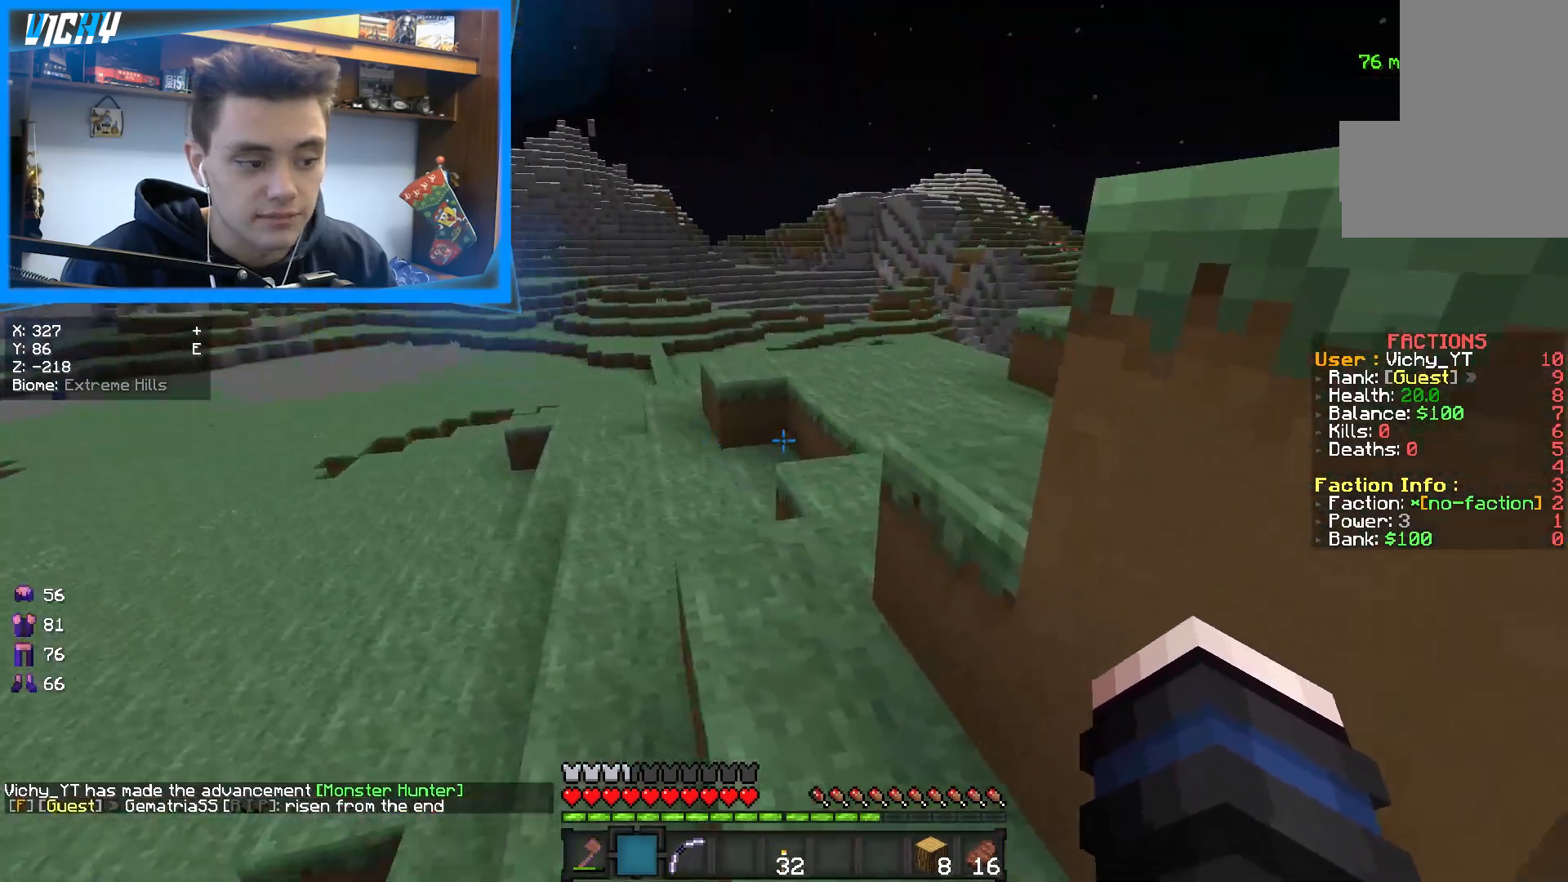
{"keys": ["d", "space", "w"], "mouse": [], "events": [[133, "d", "up"], [450, "d", "down"]]}
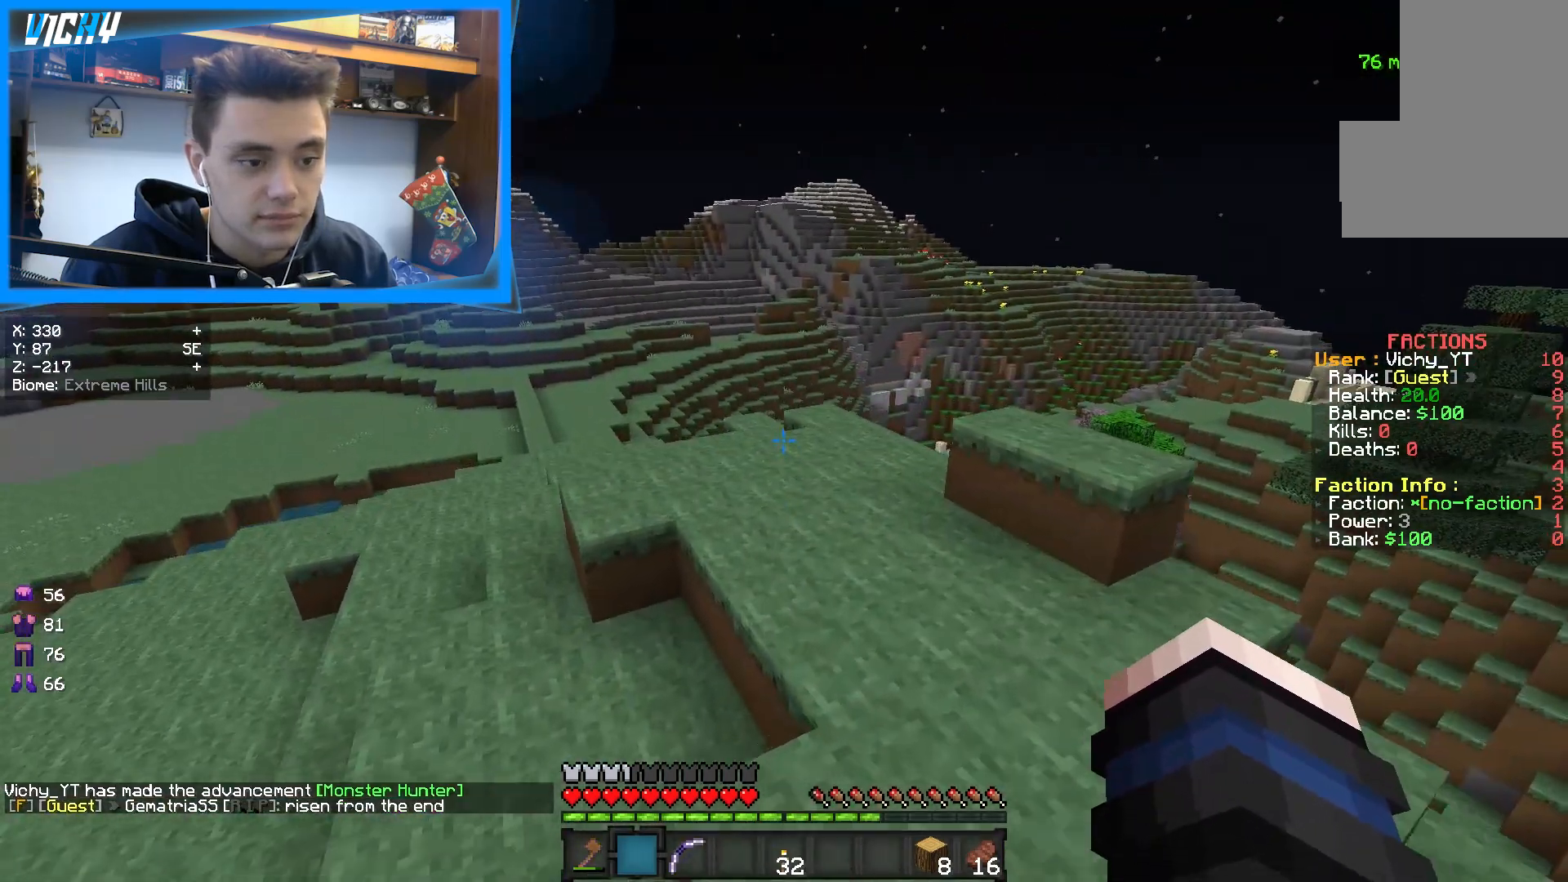
{"keys": ["a", "space", "w"], "mouse": [], "events": [[133, "d", "up"], [317, "a", "down"]]}
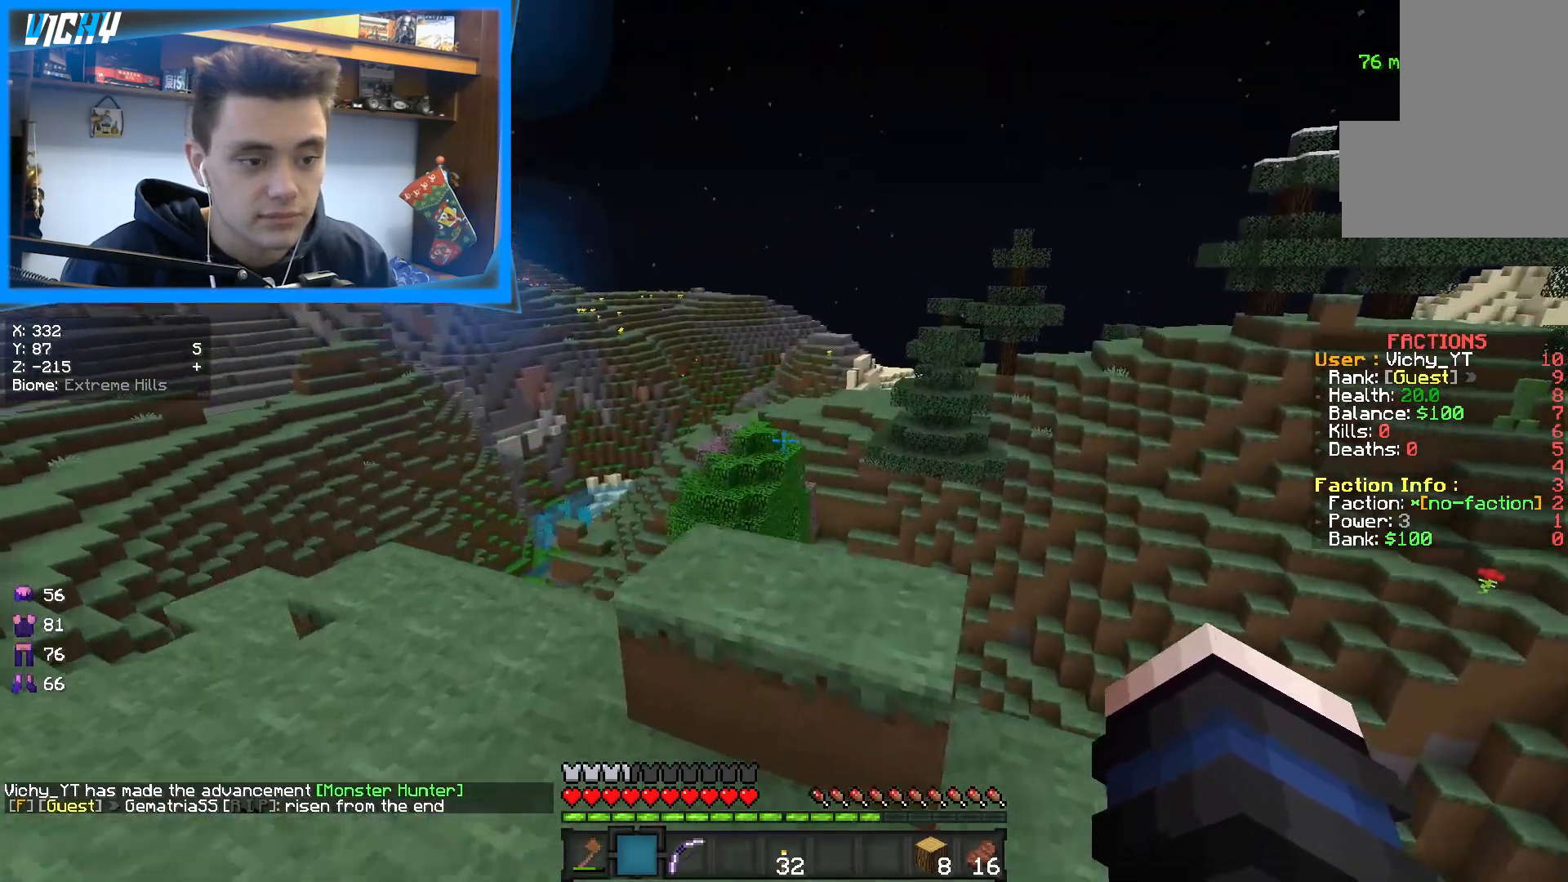
{"keys": ["a", "w"], "mouse": [], "events": [[150, "space", "up"]]}
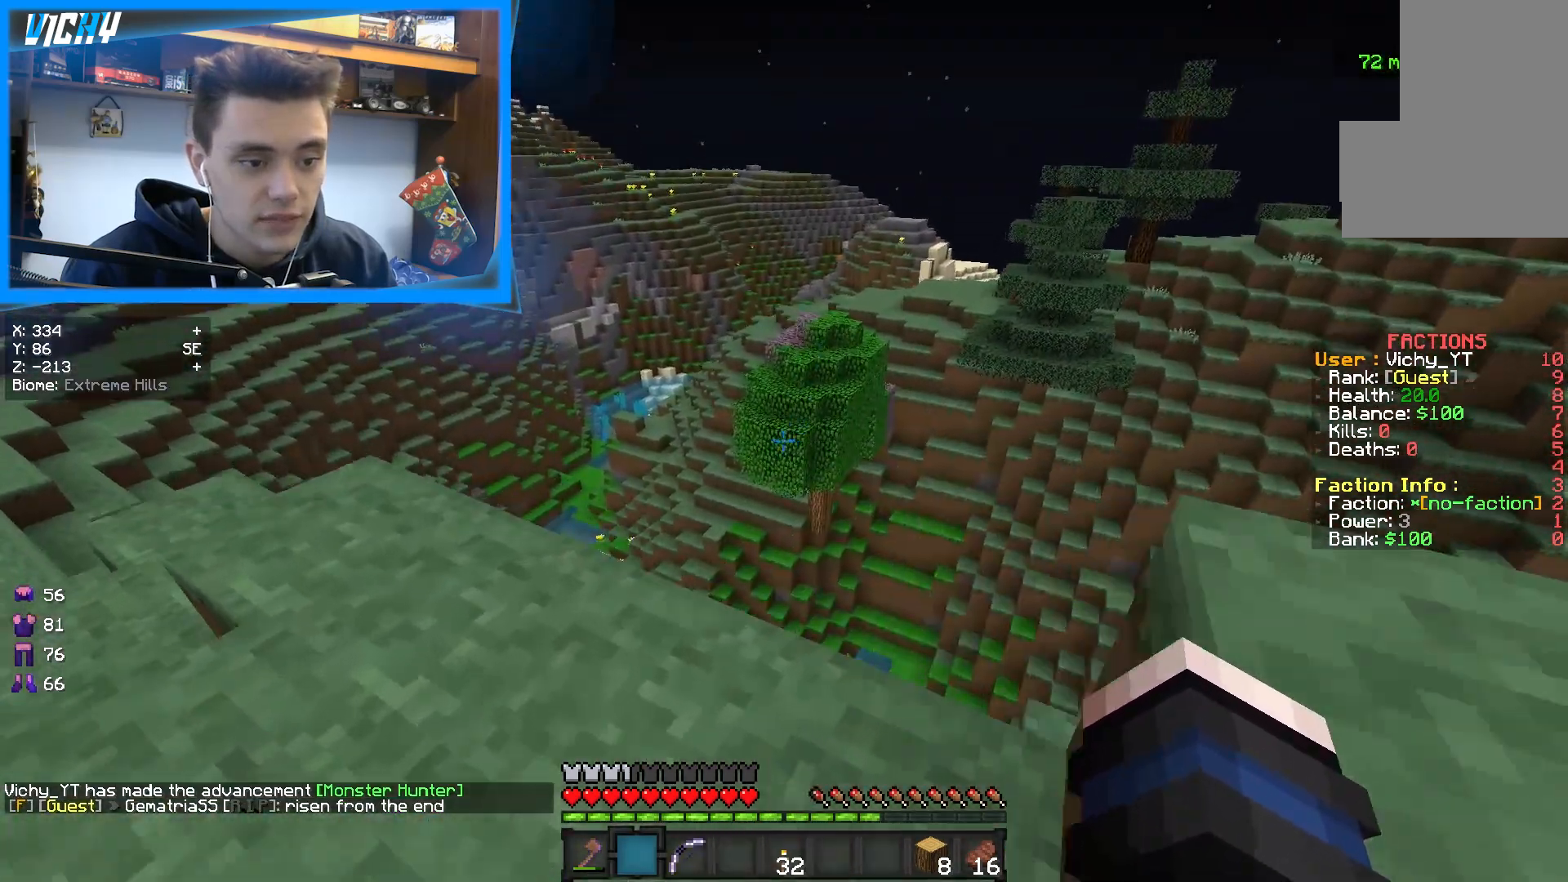
{"keys": ["a", "w"], "mouse": [], "events": []}
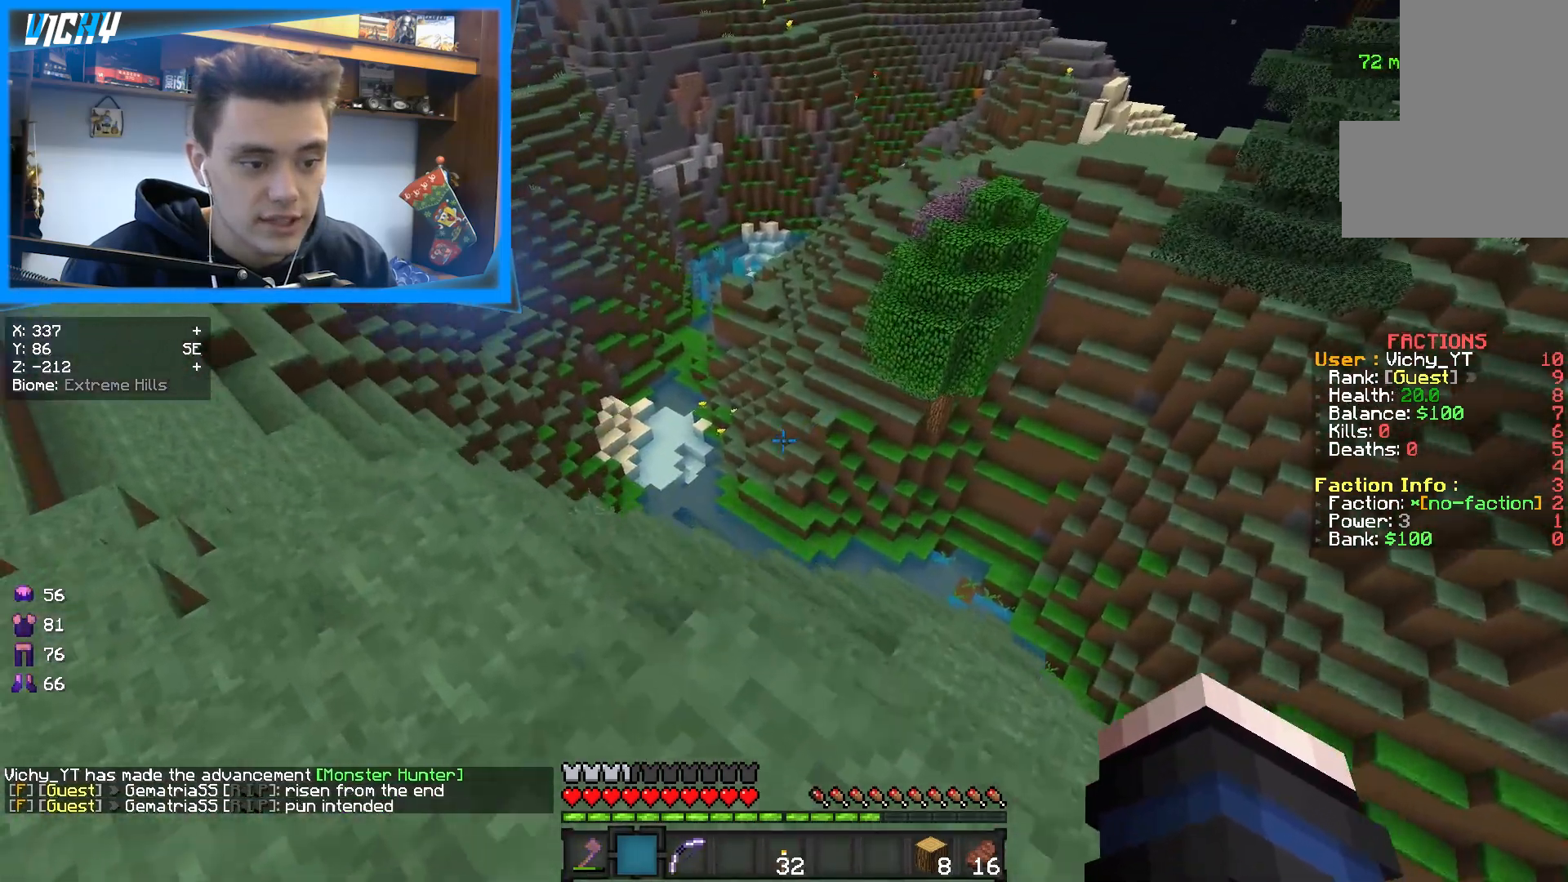
{"keys": ["a", "w"], "mouse": ["left"], "events": [[183, "mouse_left", "down"]]}
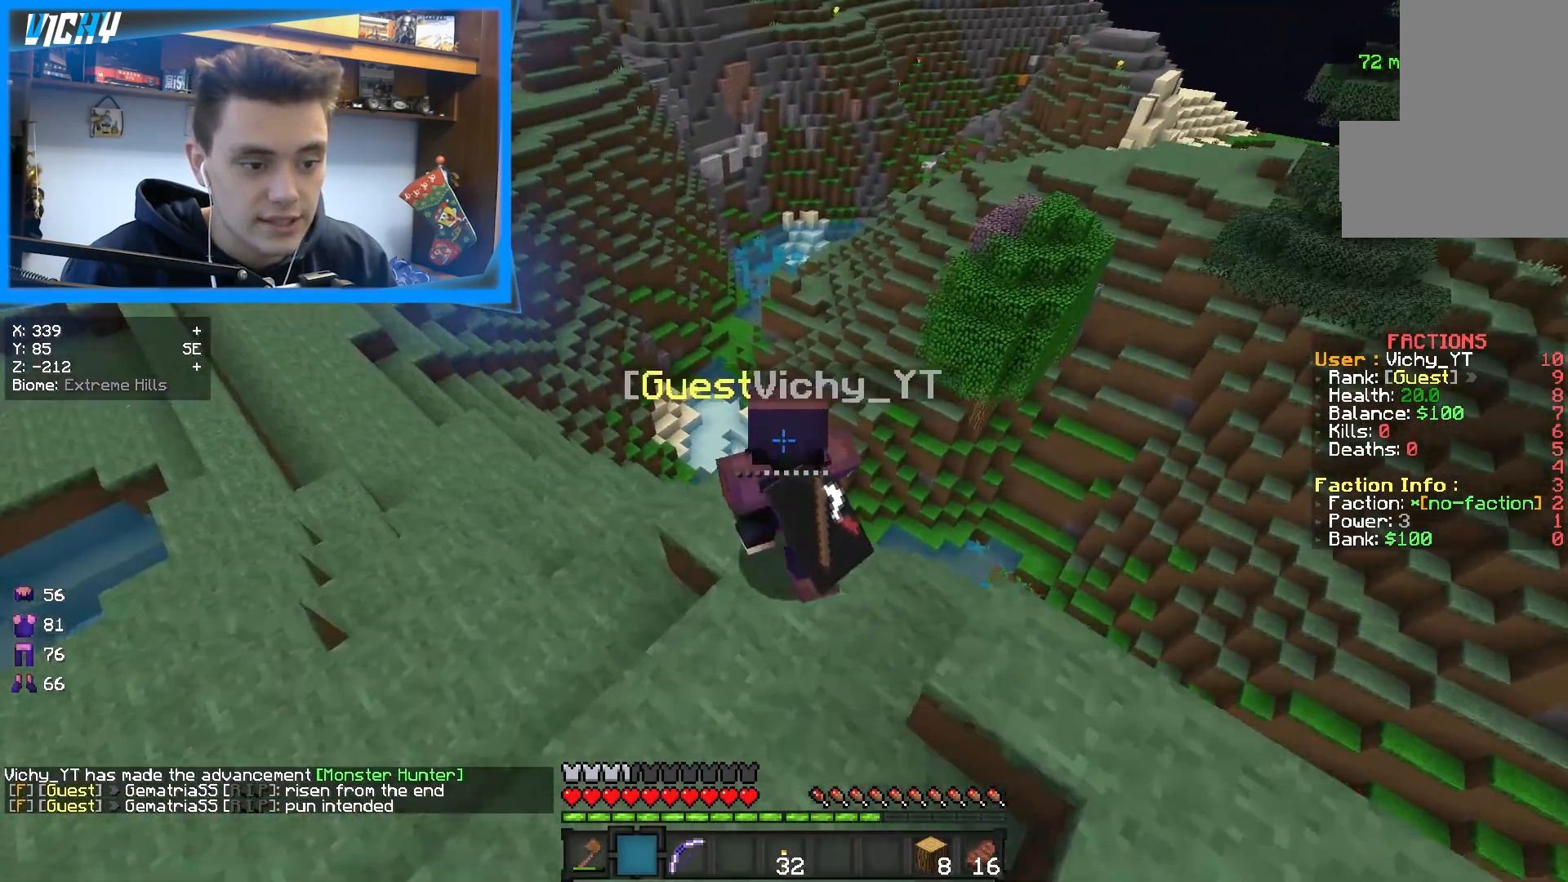
{"keys": ["a", "w"], "mouse": [], "events": [[283, "mouse_left", "up"]]}
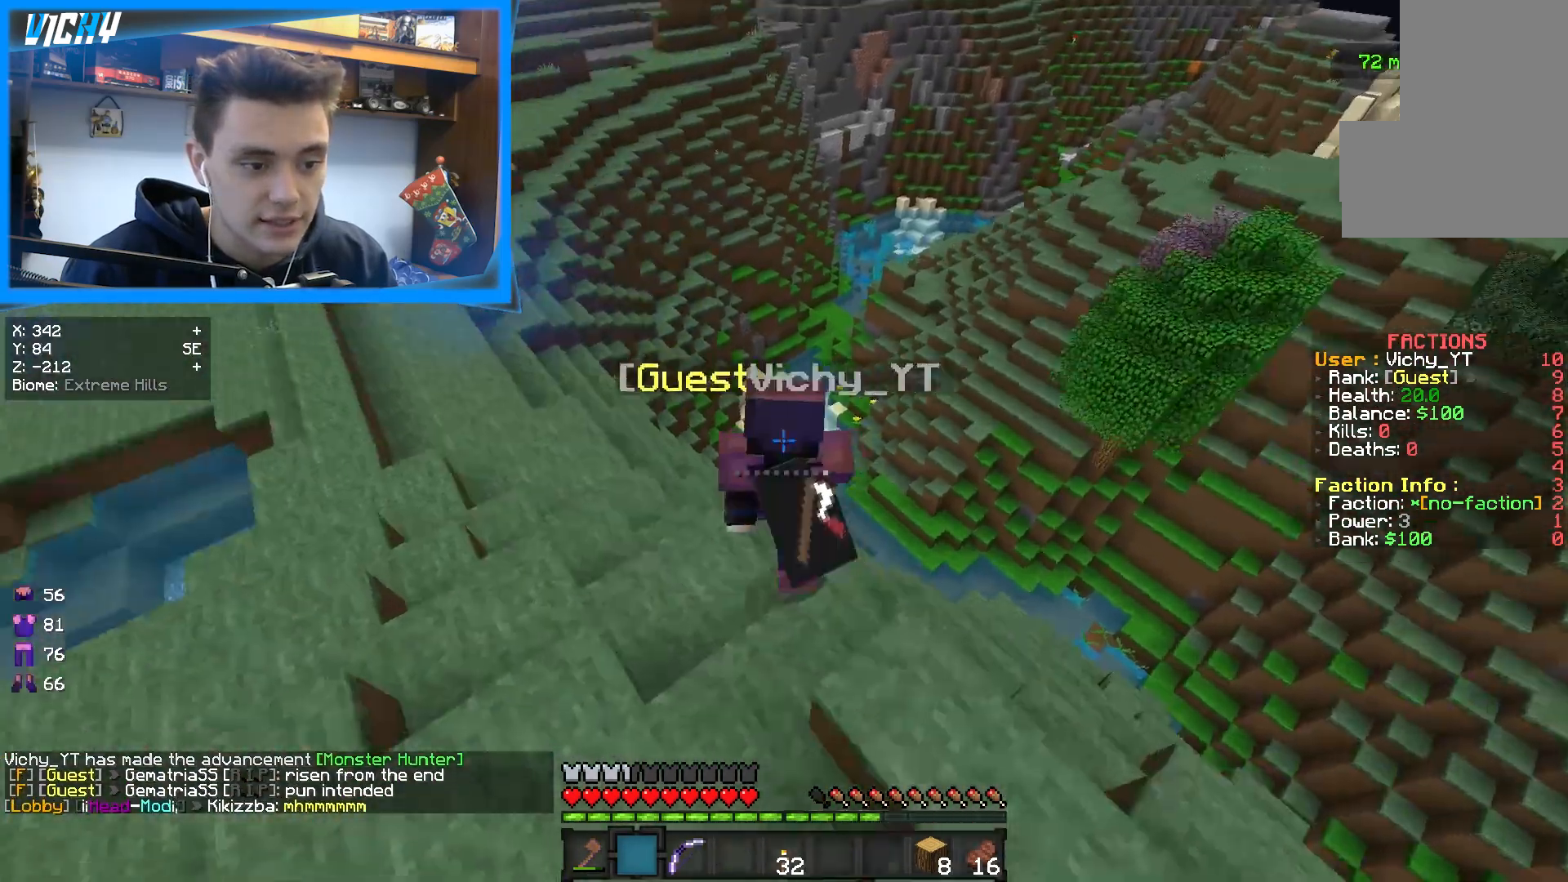
{"keys": ["a", "w"], "mouse": ["left"], "events": [[67, "mouse_left", "down"], [133, "mouse_left", "up"], [217, "mouse_left", "down"]]}
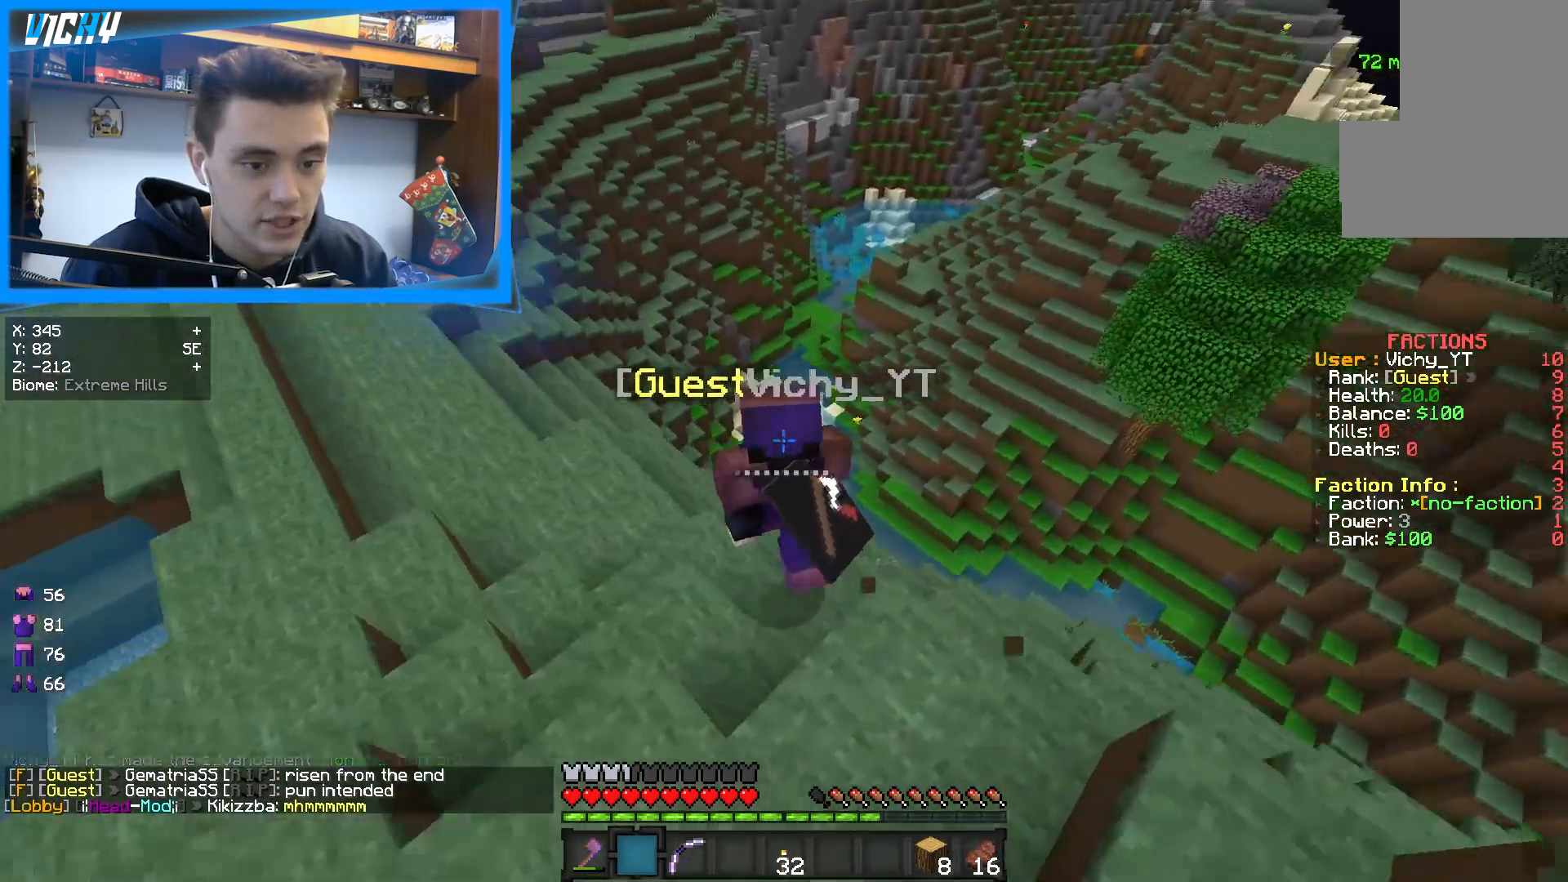
{"keys": ["a", "w"], "mouse": ["left"], "events": [[467, "mouse_left", "up"], [500, "mouse_left", "down"]]}
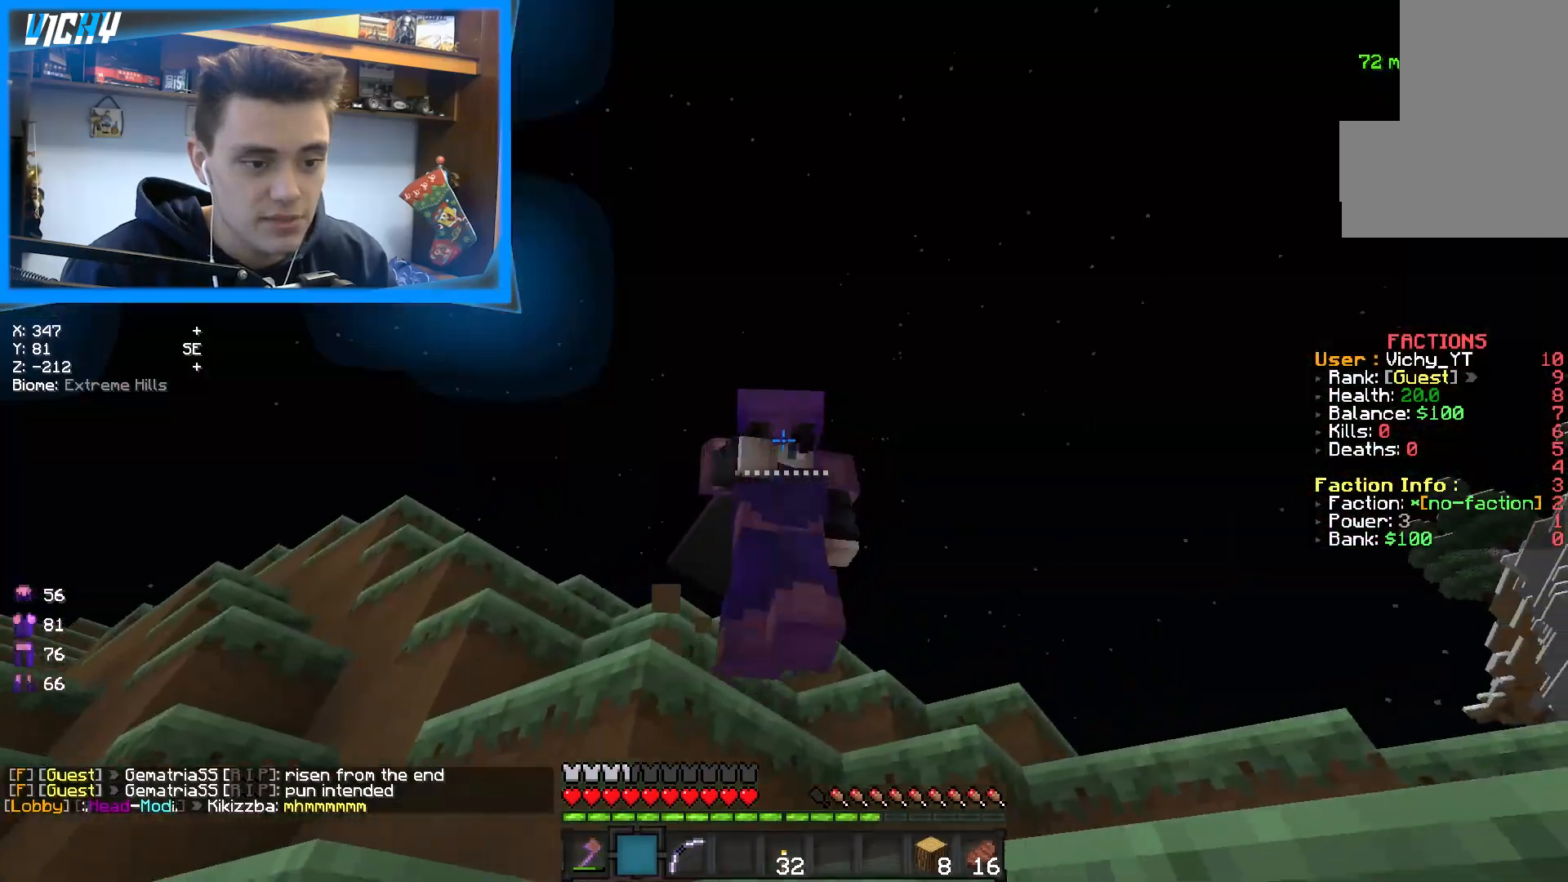
{"keys": ["d", "w"], "mouse": ["left"], "events": [[117, "mouse_left", "up"], [150, "mouse_left", "down"], [400, "mouse_left", "up"], [433, "mouse_left", "down"], [450, "a", "up"], [450, "d", "down"]]}
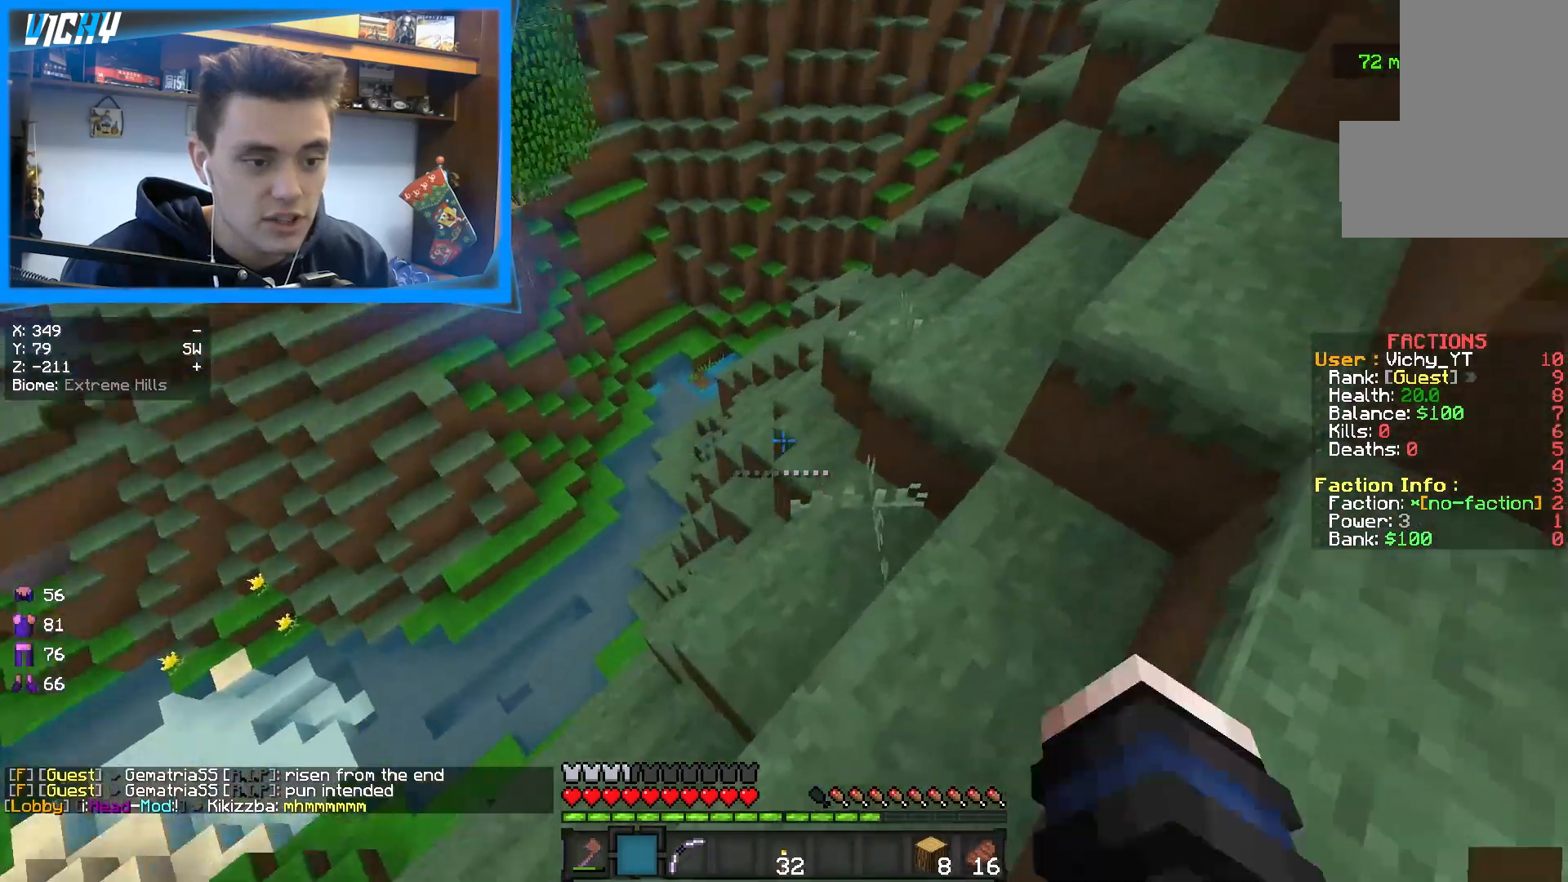
{"keys": ["w"], "mouse": [], "events": [[150, "mouse_left", "up"], [250, "d", "up"]]}
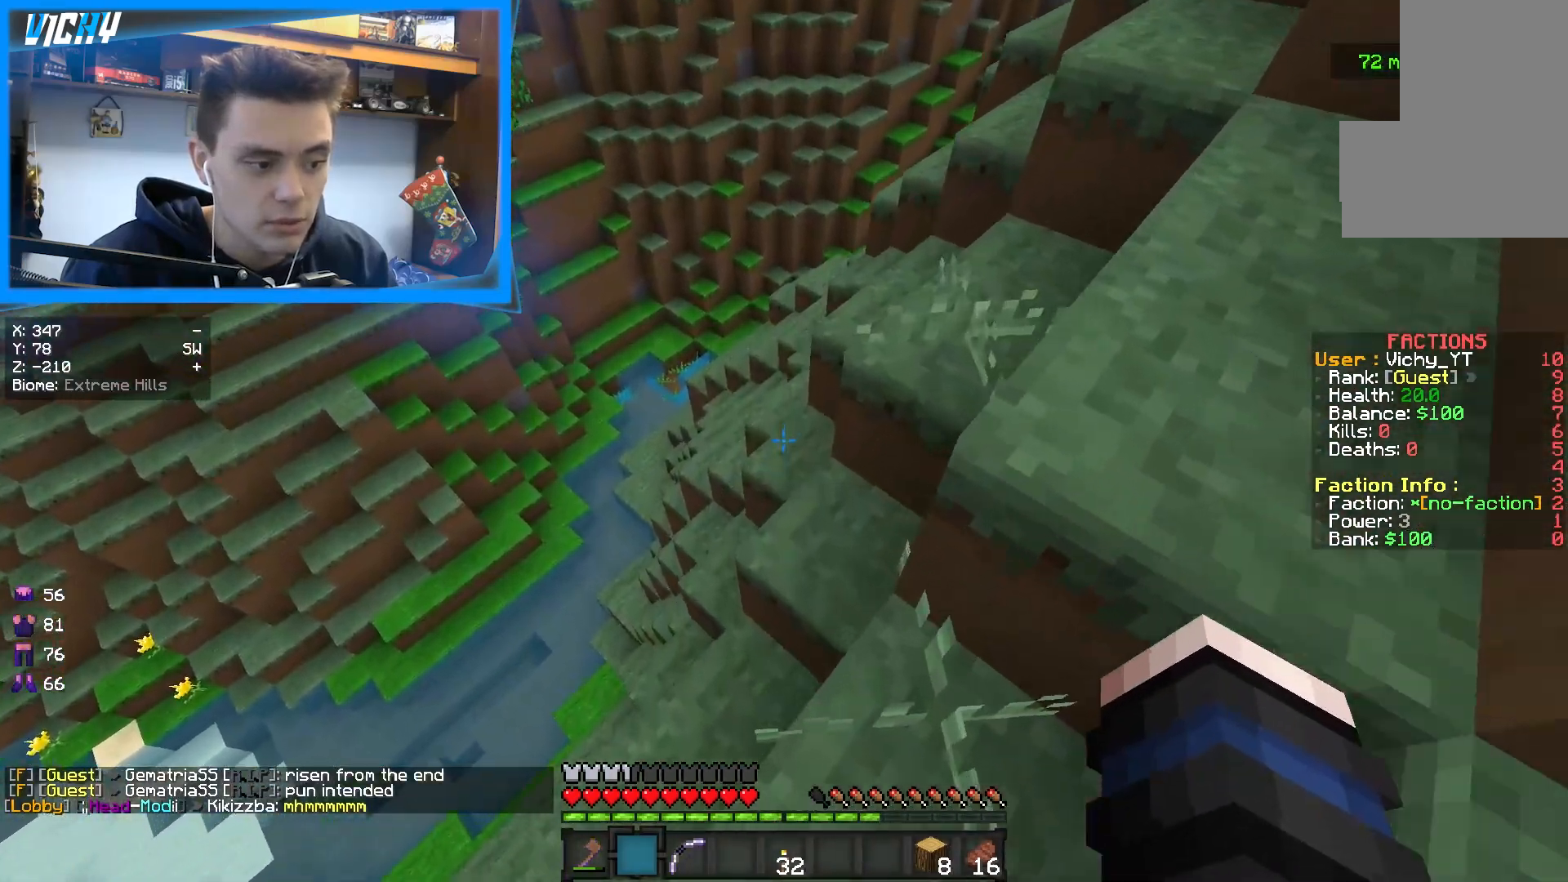
{"keys": ["w"], "mouse": [], "events": []}
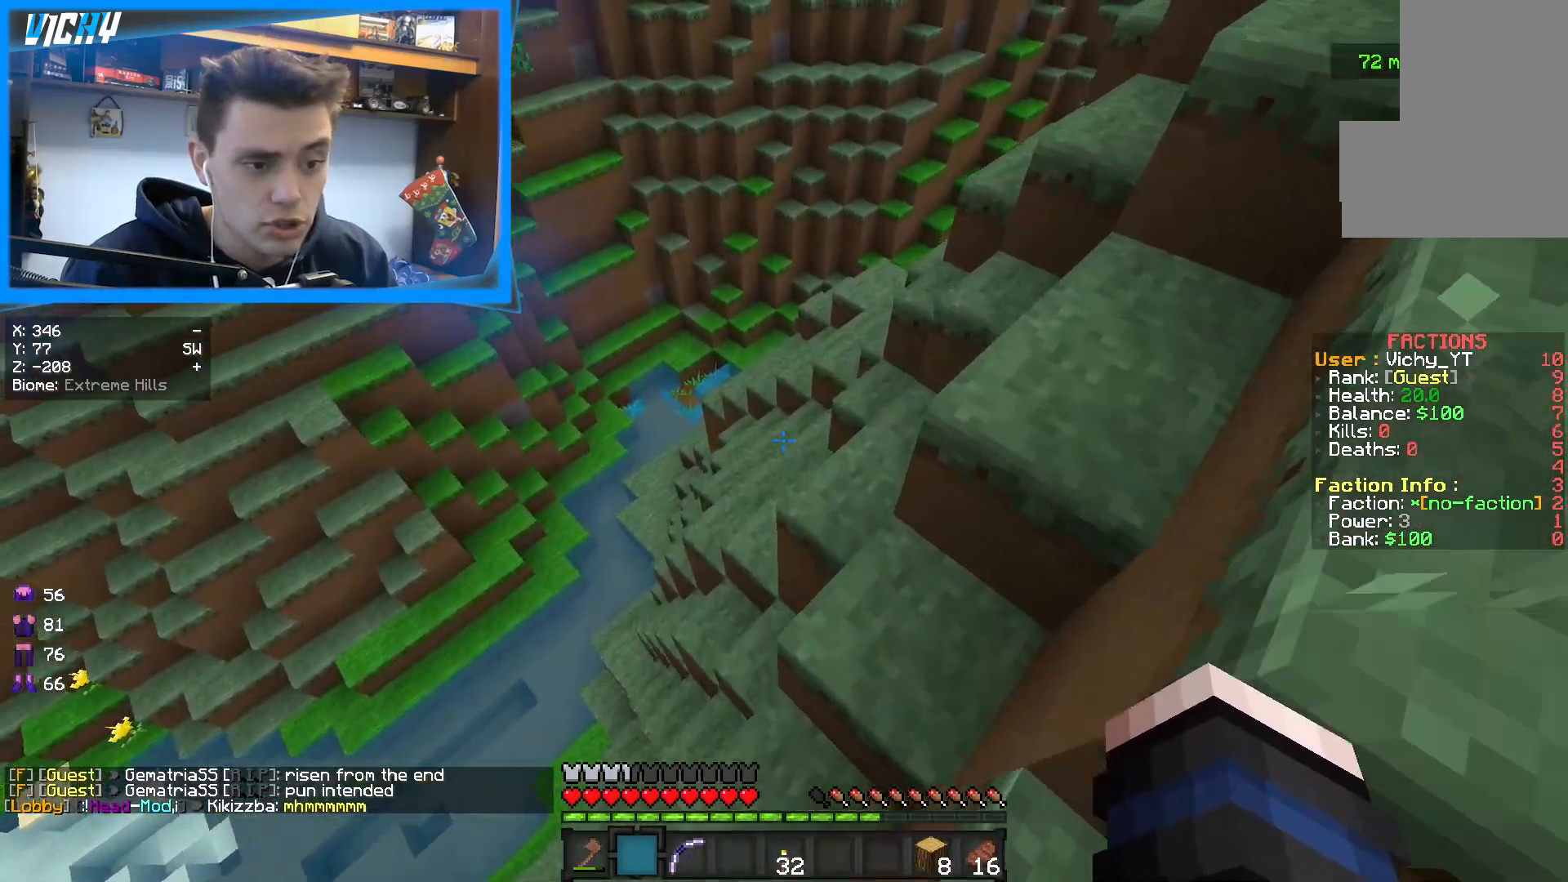
{"keys": ["d", "w"], "mouse": [], "events": [[100, "d", "down"], [217, "d", "up"], [417, "d", "down"]]}
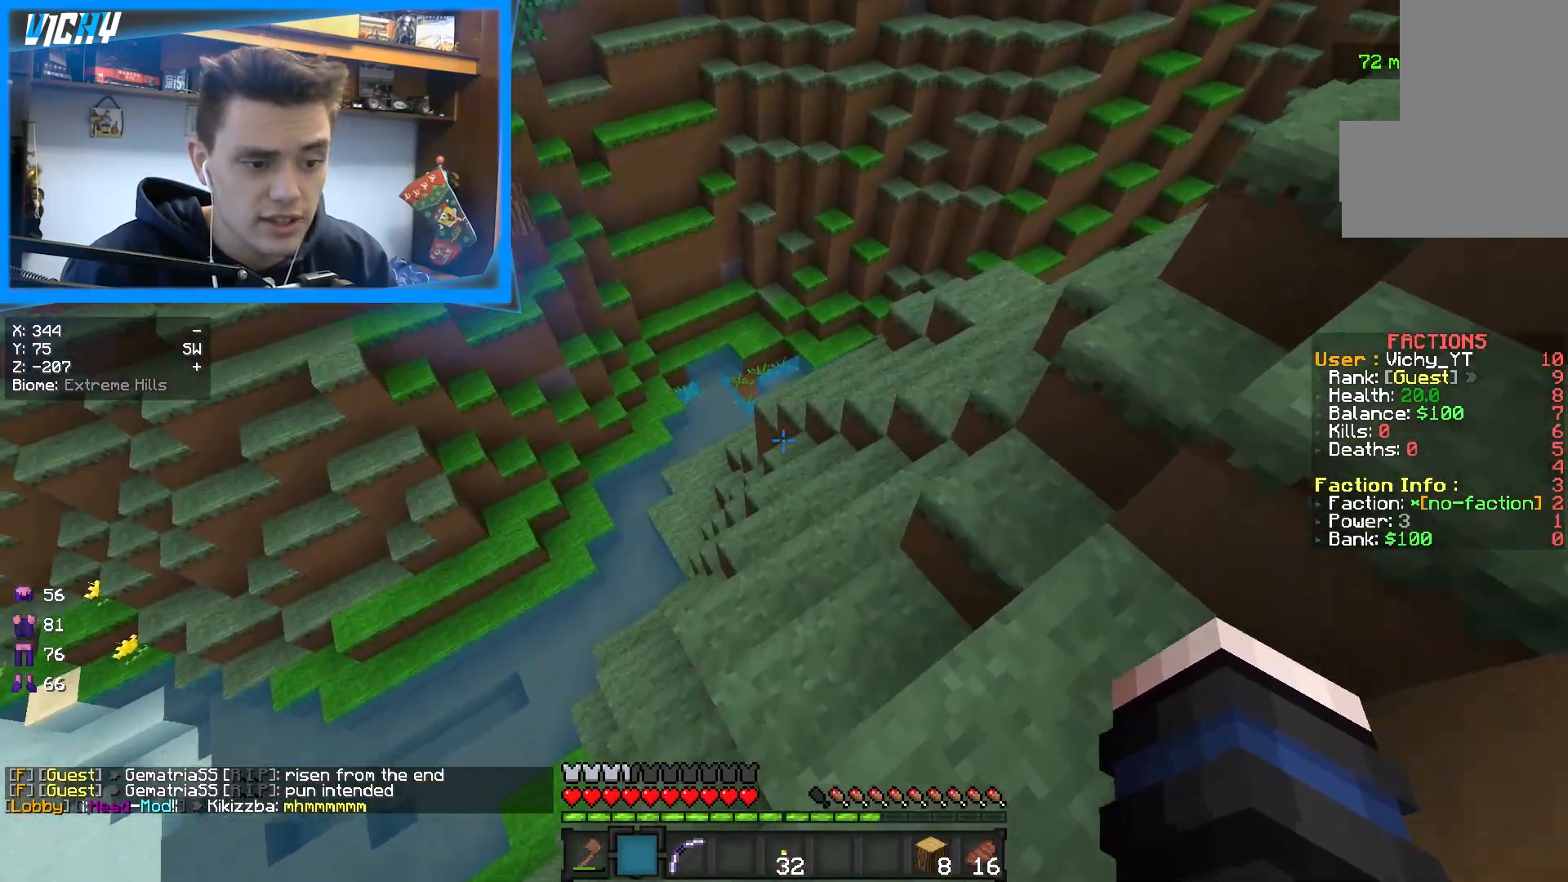
{"keys": ["d", "w"], "mouse": [], "events": [[50, "d", "up"], [367, "d", "down"]]}
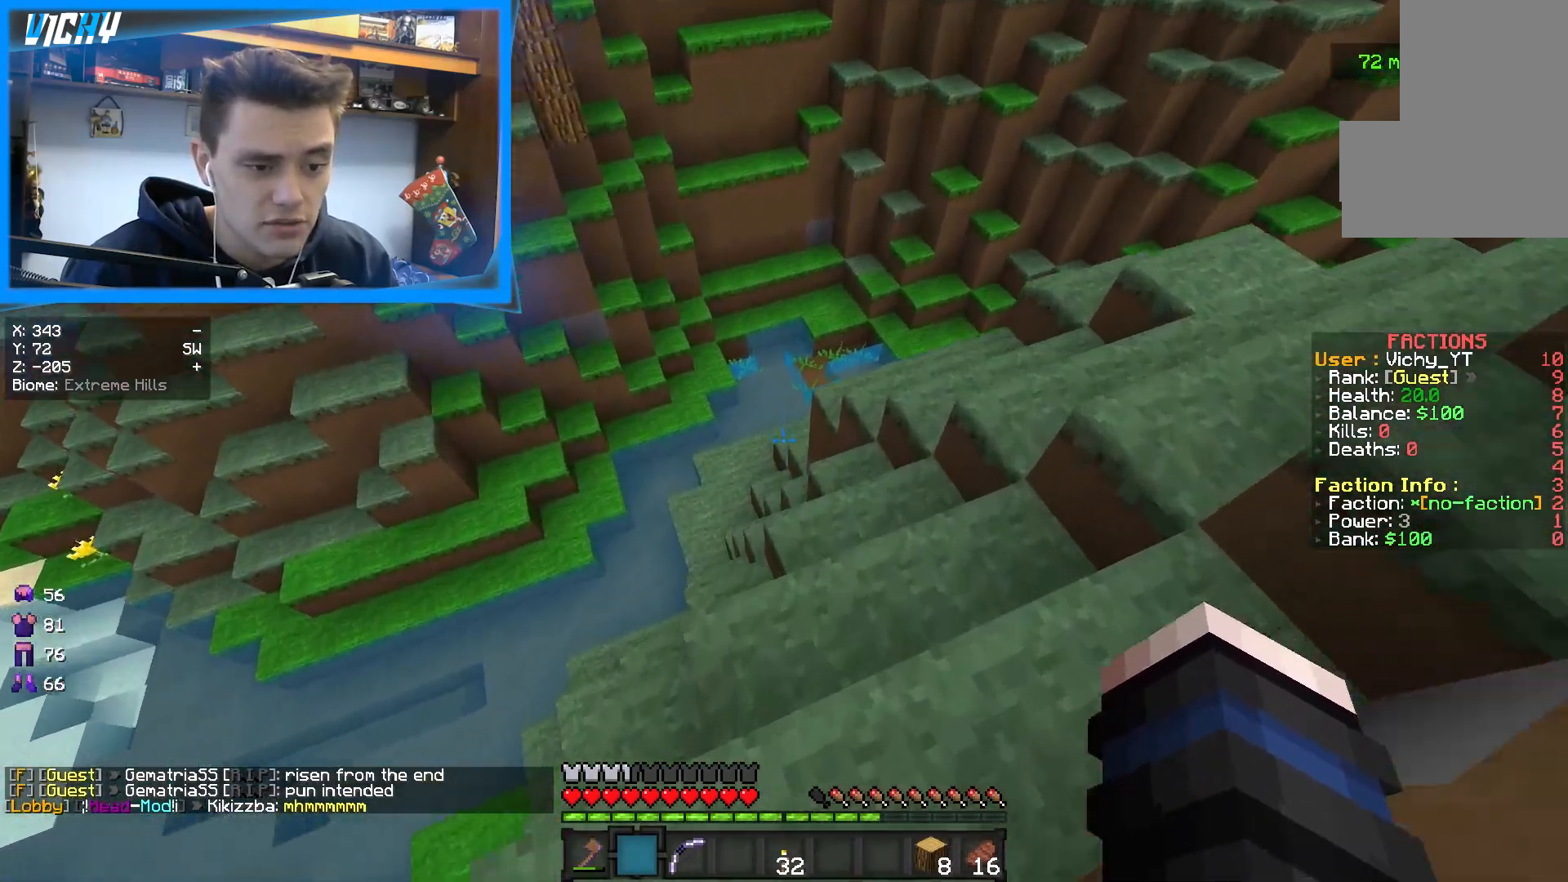
{"keys": ["w"], "mouse": [], "events": [[183, "d", "up"]]}
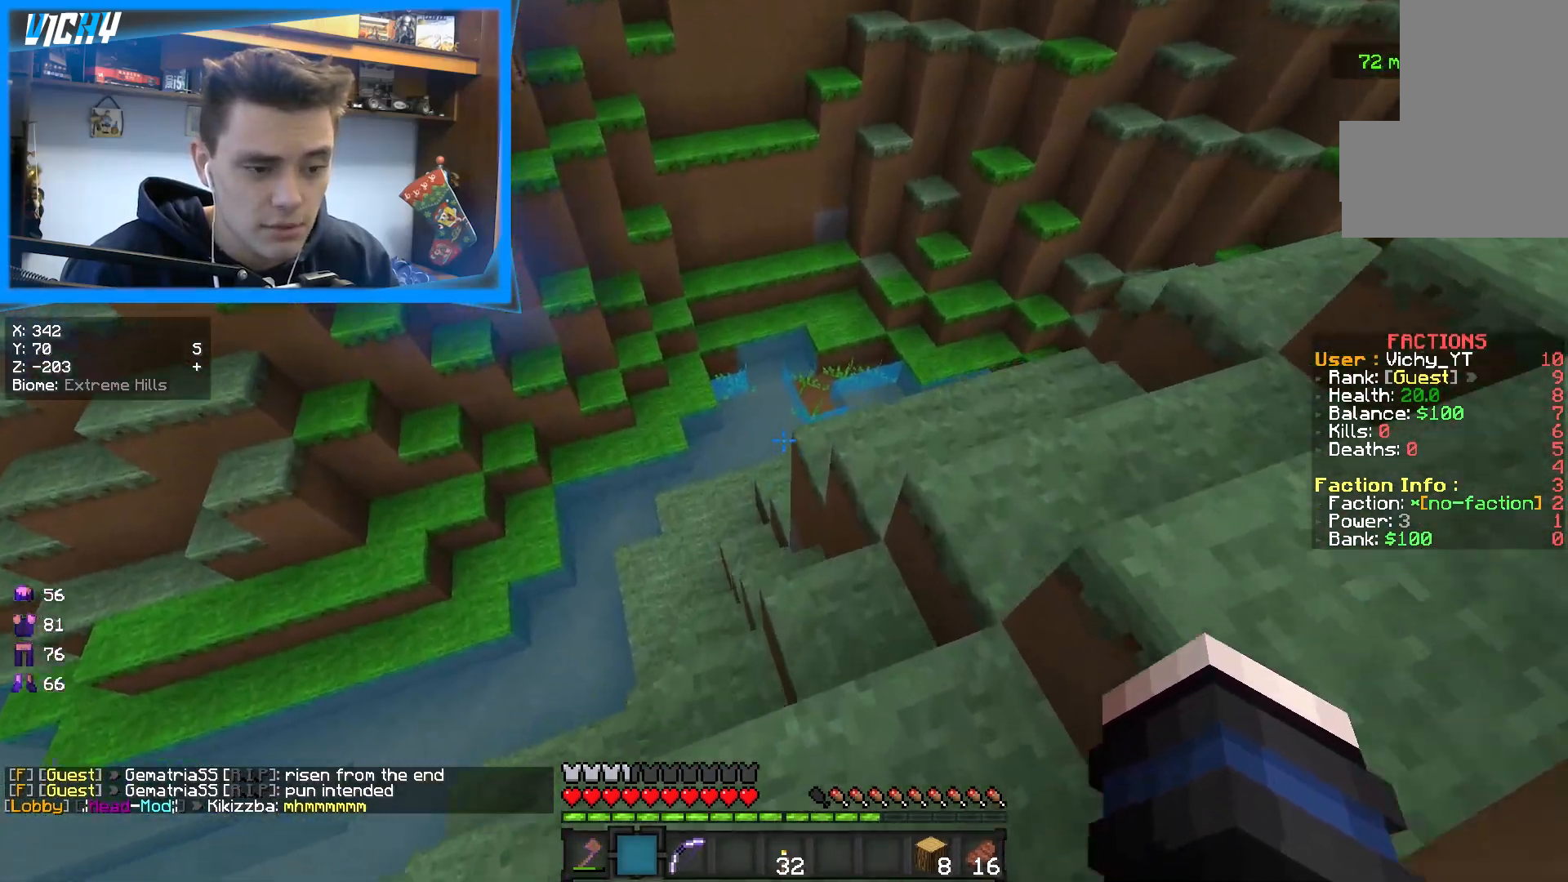
{"keys": [], "mouse": [], "events": [[183, "mouse_left", "down"], [400, "mouse_left", "up"], [467, "w", "up"]]}
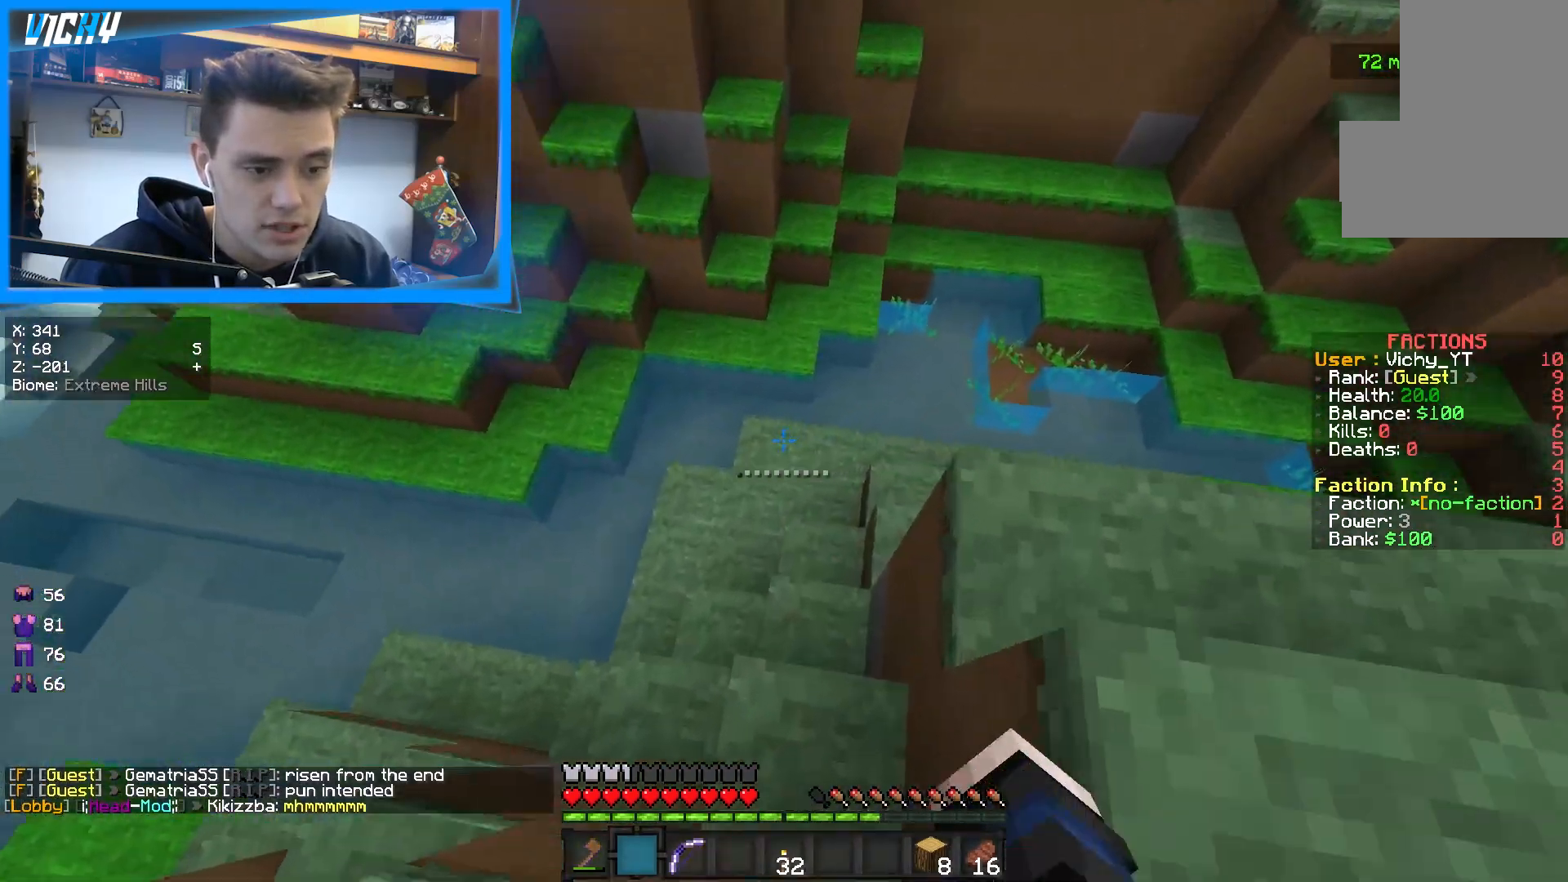
{"keys": ["w"], "mouse": [], "events": [[67, "mouse_left", "down"], [117, "d", "down"], [183, "mouse_left", "up"], [217, "d", "up"], [283, "w", "down"]]}
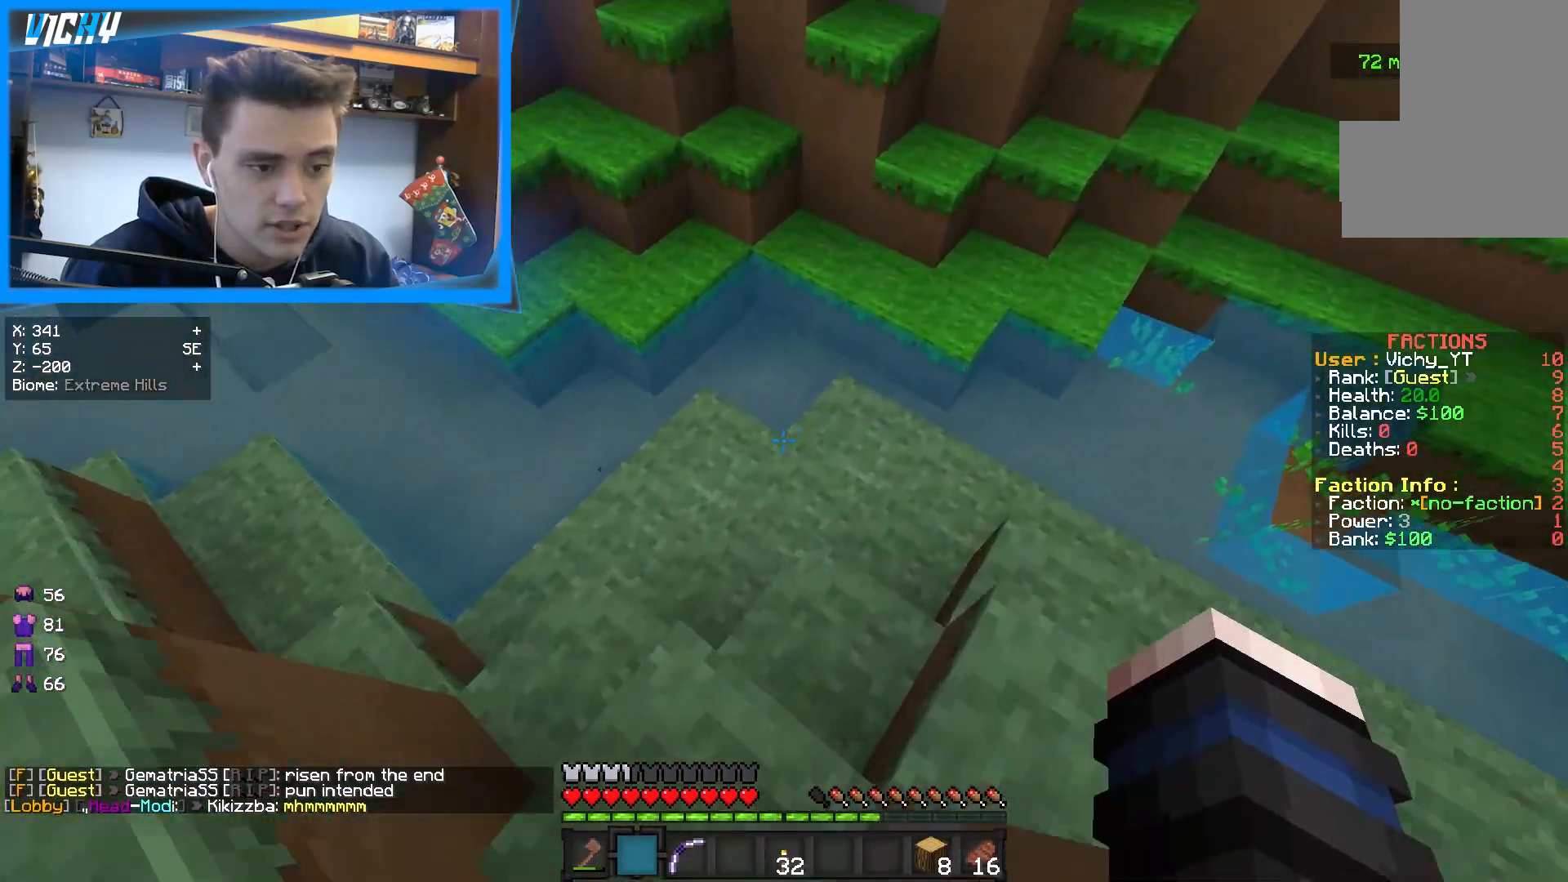
{"keys": ["w"], "mouse": [], "events": [[33, "d", "down"], [133, "d", "up"]]}
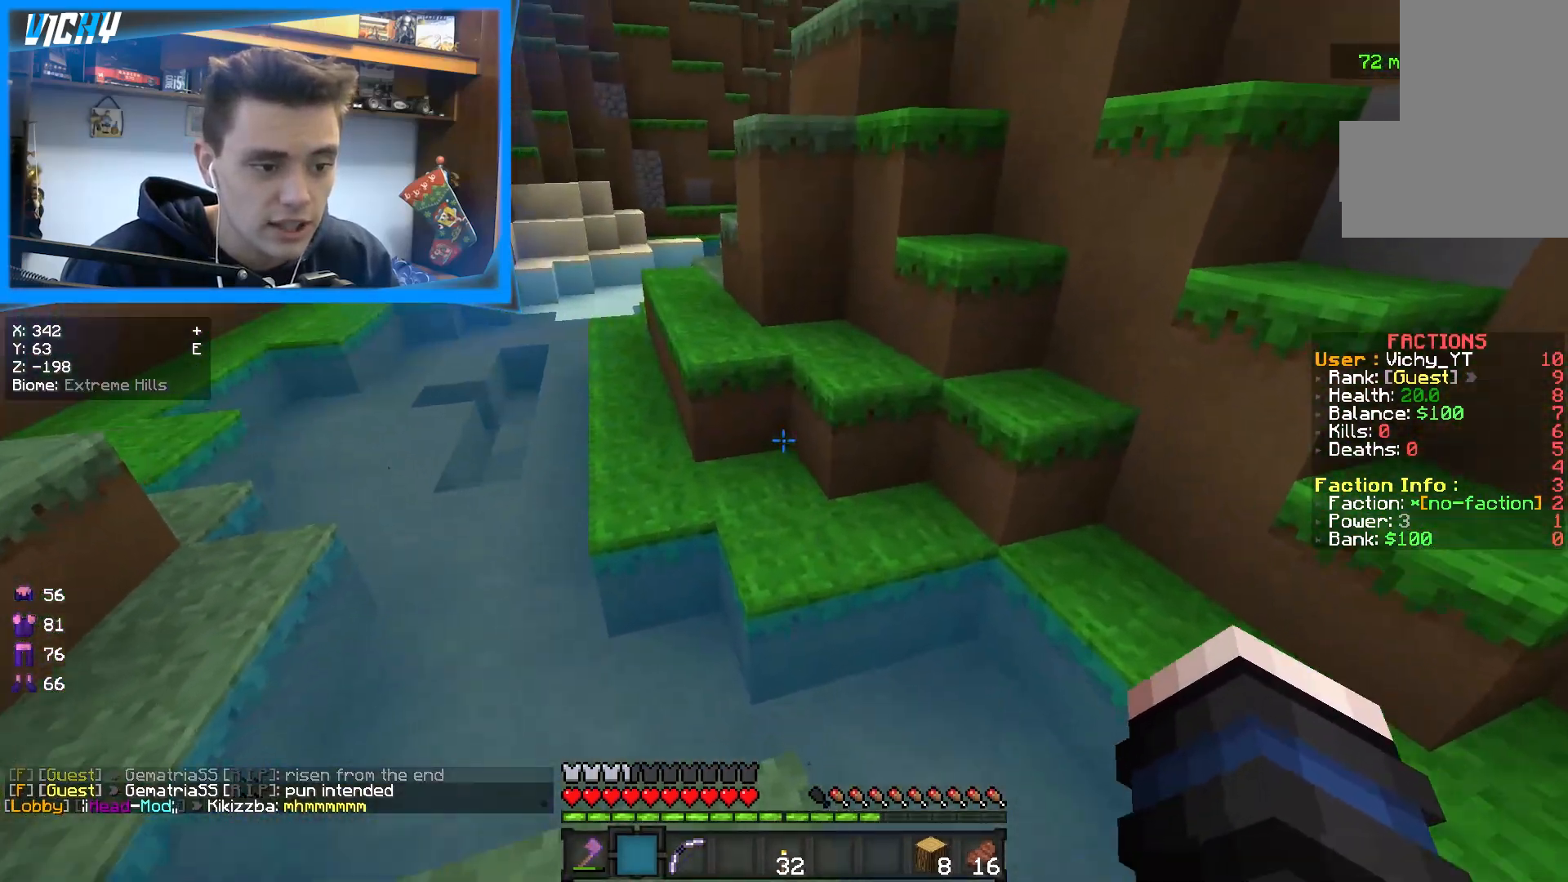
{"keys": ["a", "space", "w"], "mouse": [], "events": [[200, "space", "down"], [383, "a", "down"]]}
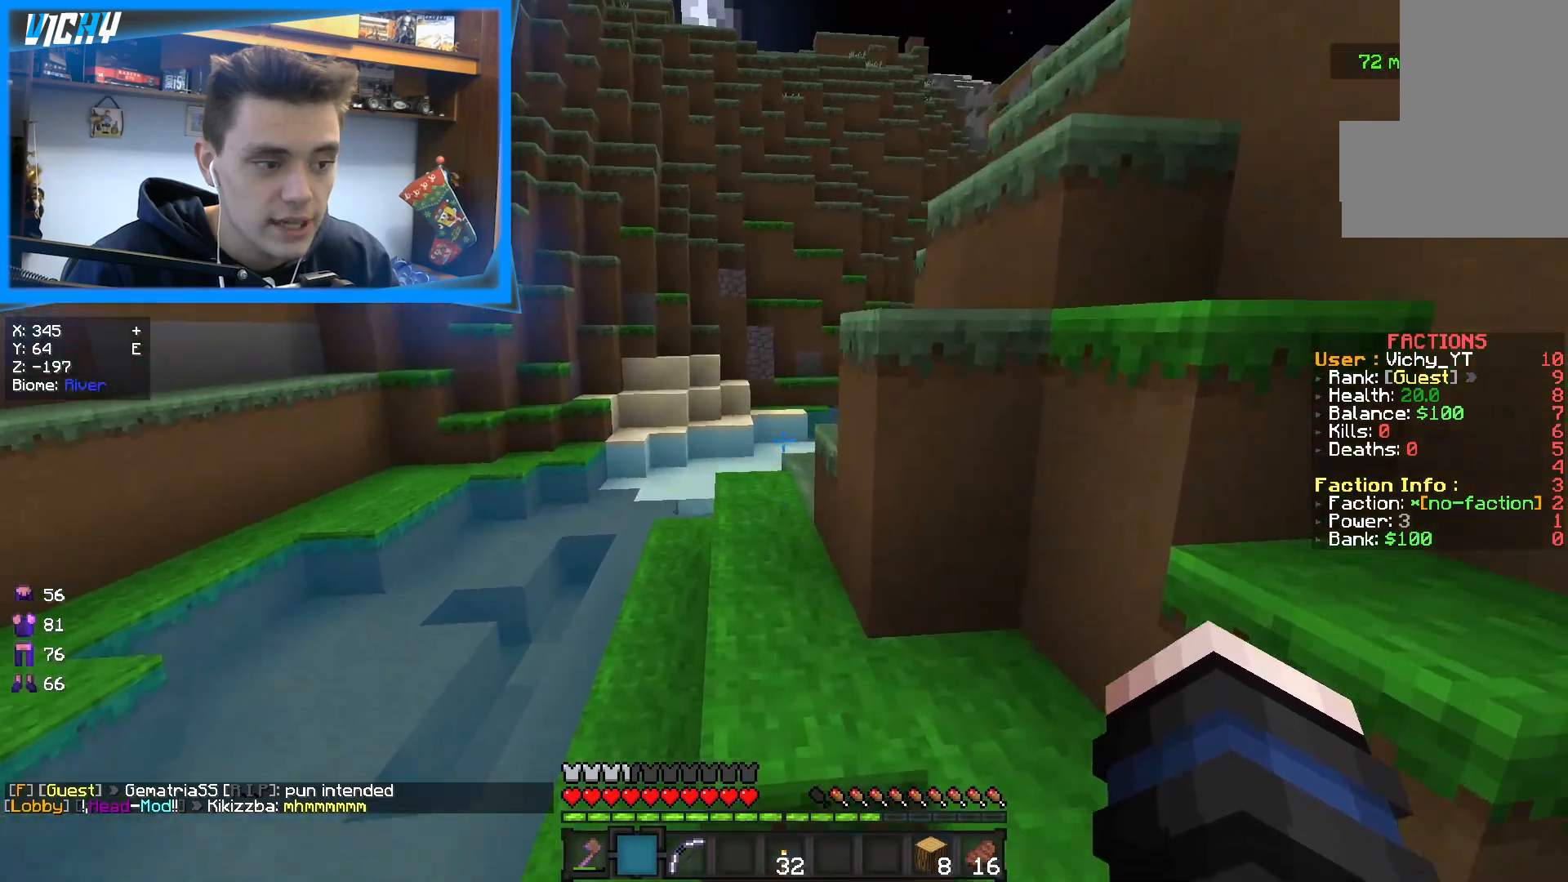
{"keys": ["space", "w"], "mouse": [], "events": [[283, "a", "up"]]}
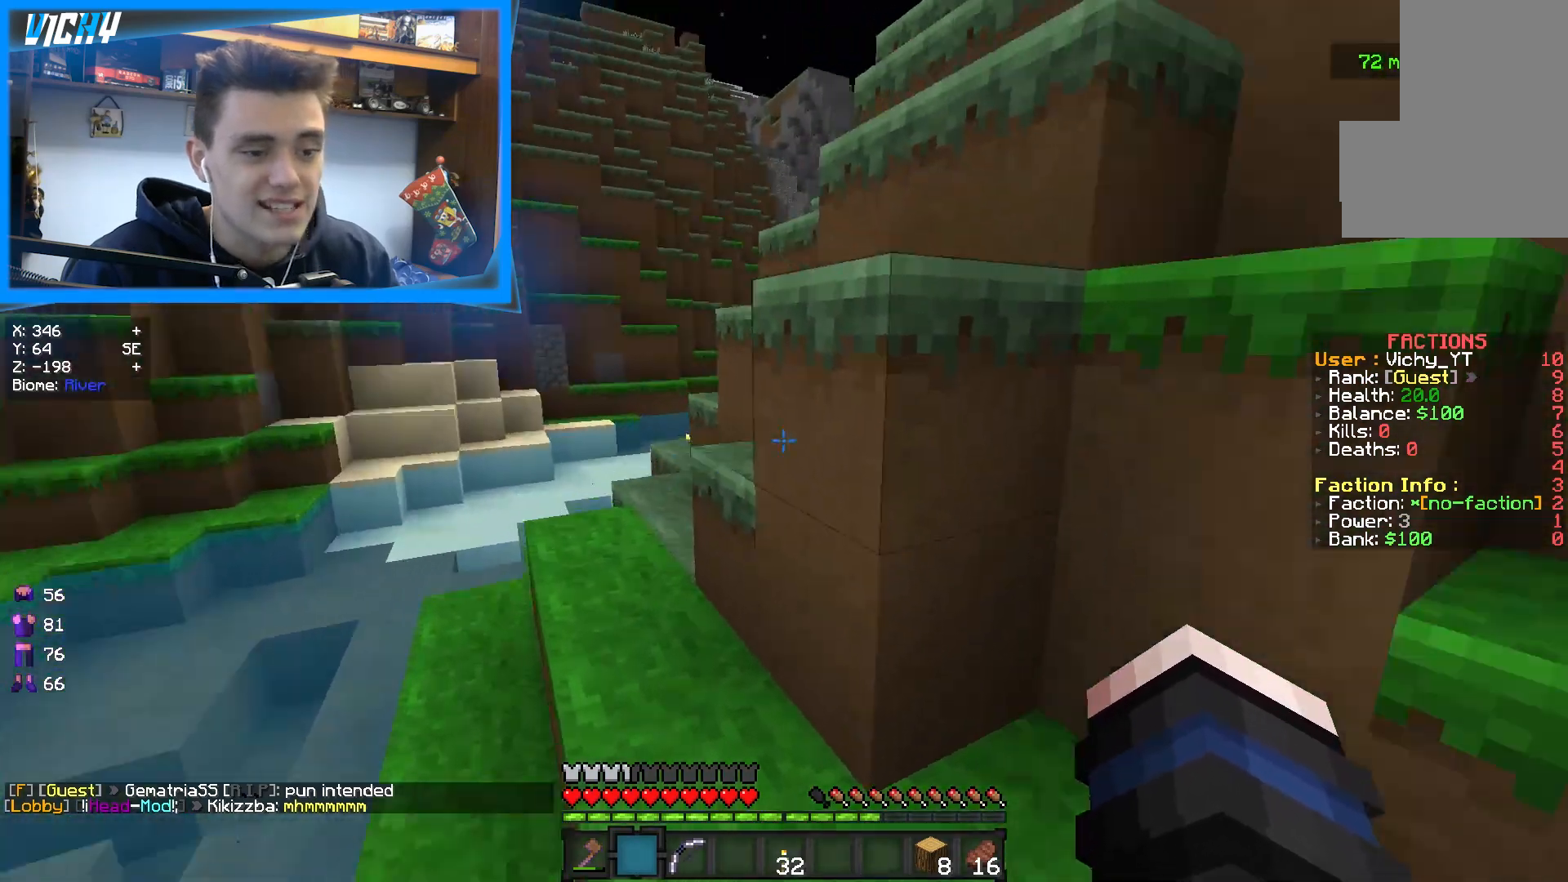
{"keys": ["d", "space", "w"], "mouse": [], "events": [[150, "space", "up"], [167, "a", "down"], [333, "d", "down"], [350, "a", "up"], [483, "space", "down"]]}
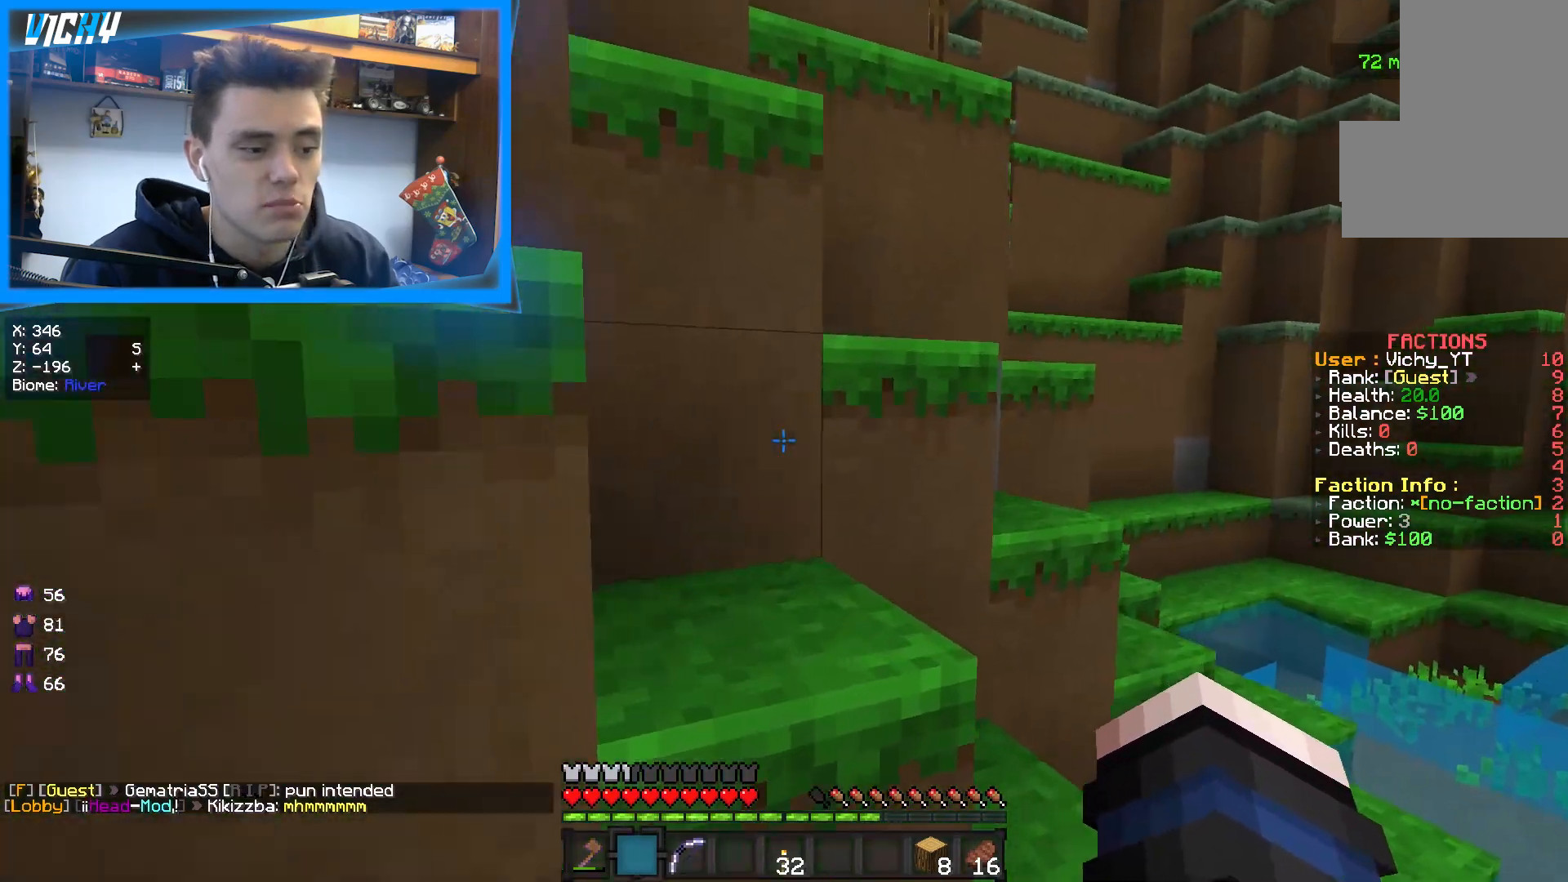
{"keys": ["a", "space", "w"], "mouse": [], "events": [[83, "d", "up"], [150, "a", "down"]]}
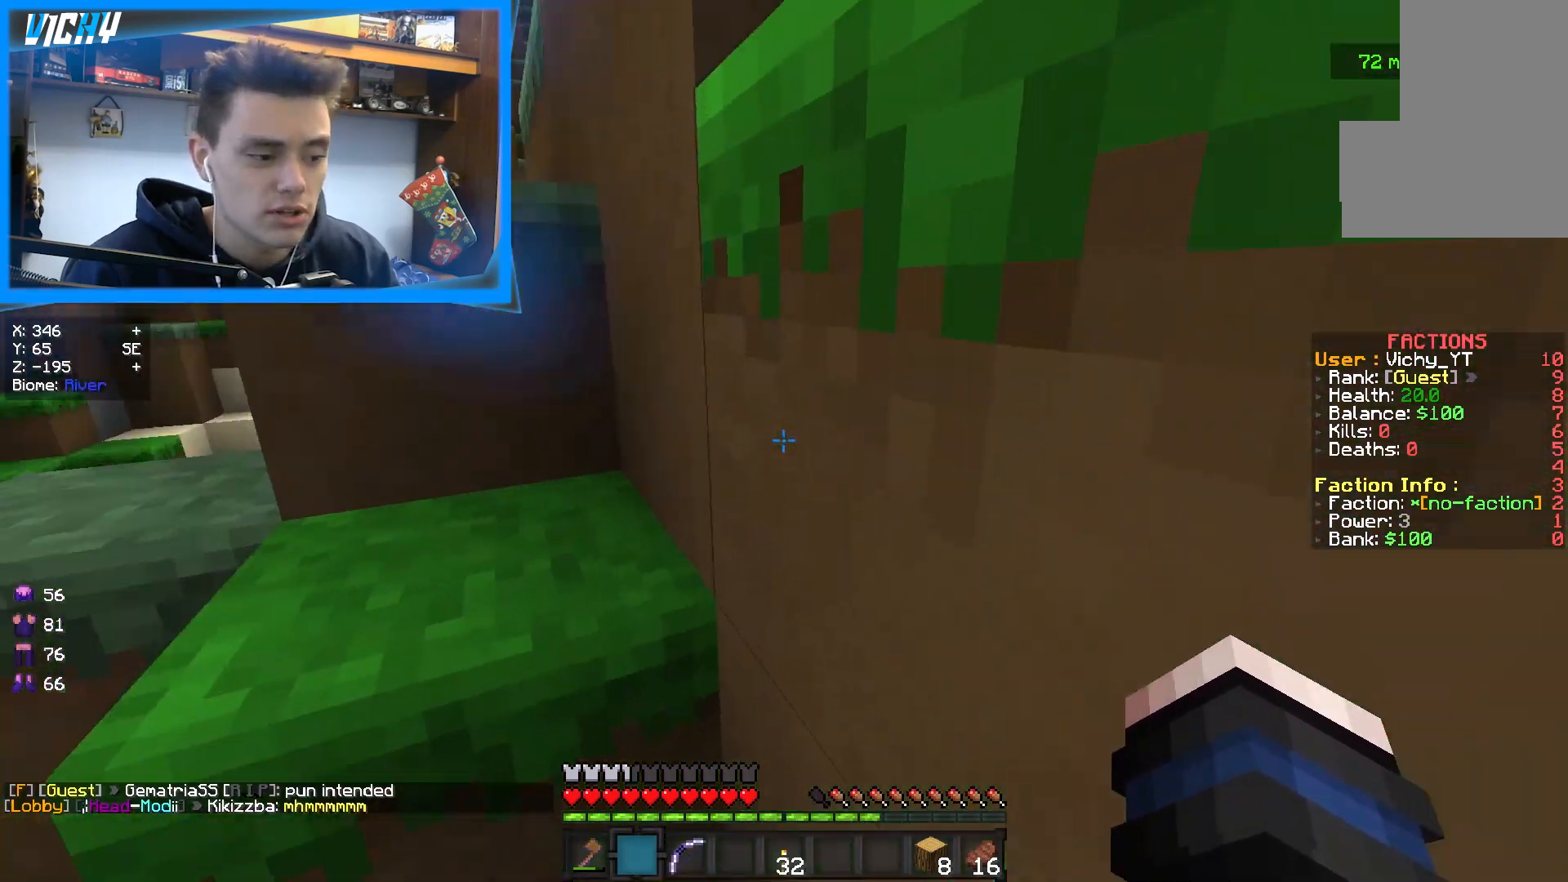
{"keys": ["a", "space", "w"], "mouse": [], "events": []}